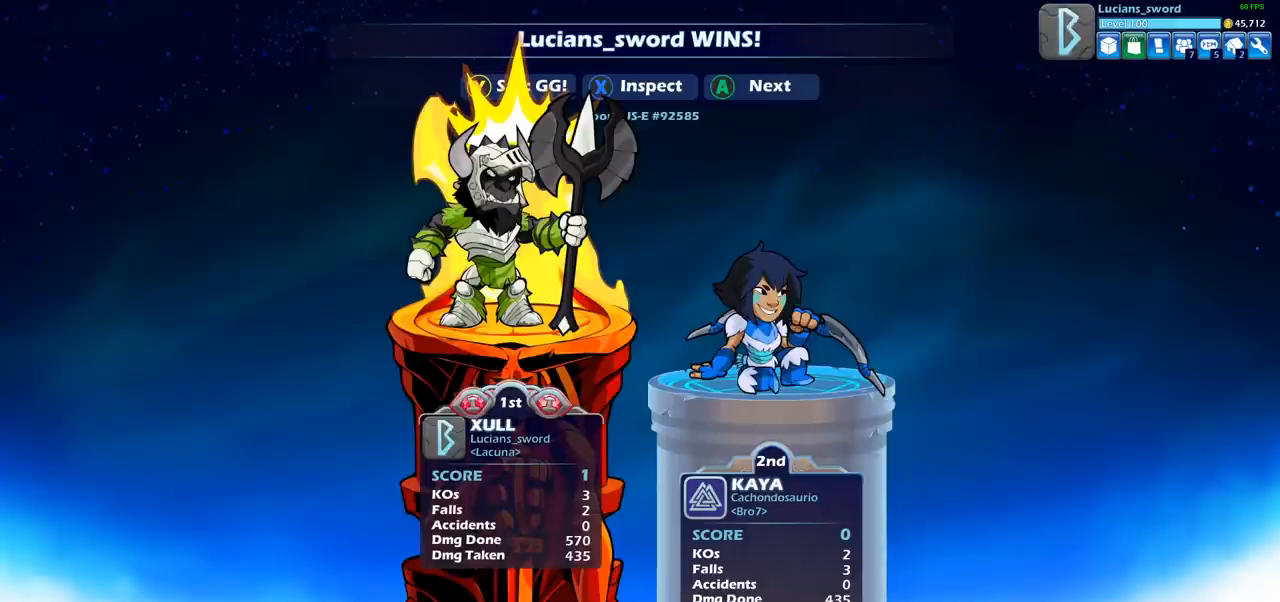
Gameplay with a controller (PlayStation layout); each line is a JSON object with the inputs held at the frame after it. "events" lists button and stick changes between this image and that frame as [ms after this image, input, new state], when the widget could be followed in between.
{"buttons": [], "left_stick": "center", "right_stick": "center", "events": []}
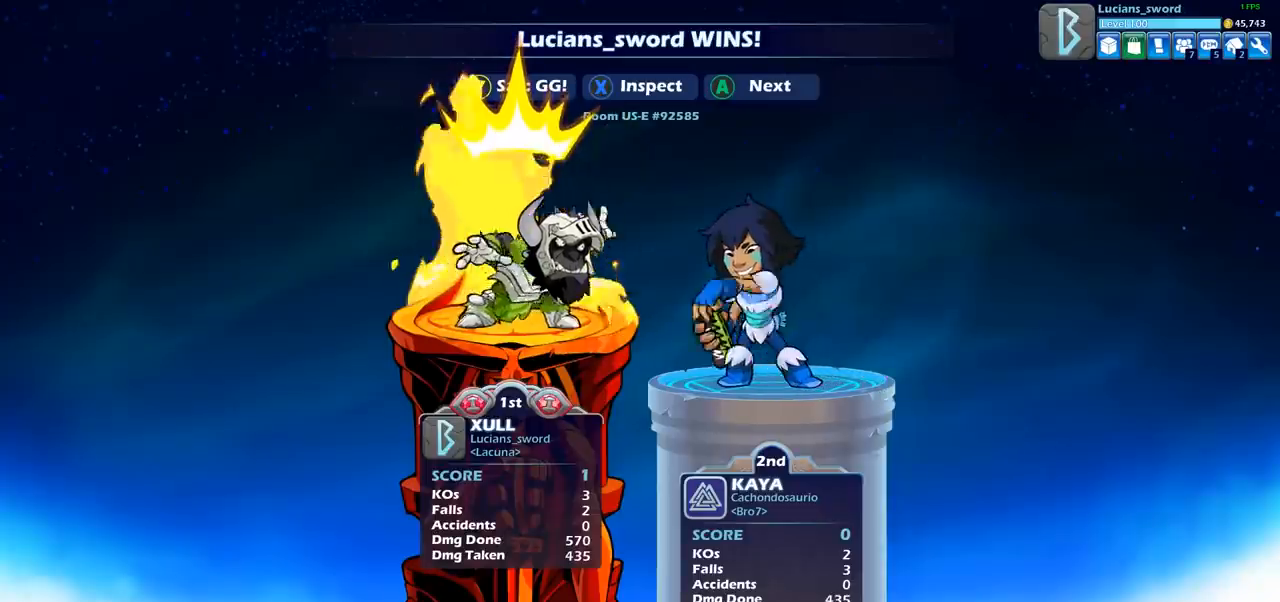
{"buttons": [], "left_stick": "center", "right_stick": "center", "events": [[100, "TRIANGLE", "down"], [200, "TRIANGLE", "up"], [350, "TRIANGLE", "down"], [383, "TRIANGLE", "up"]]}
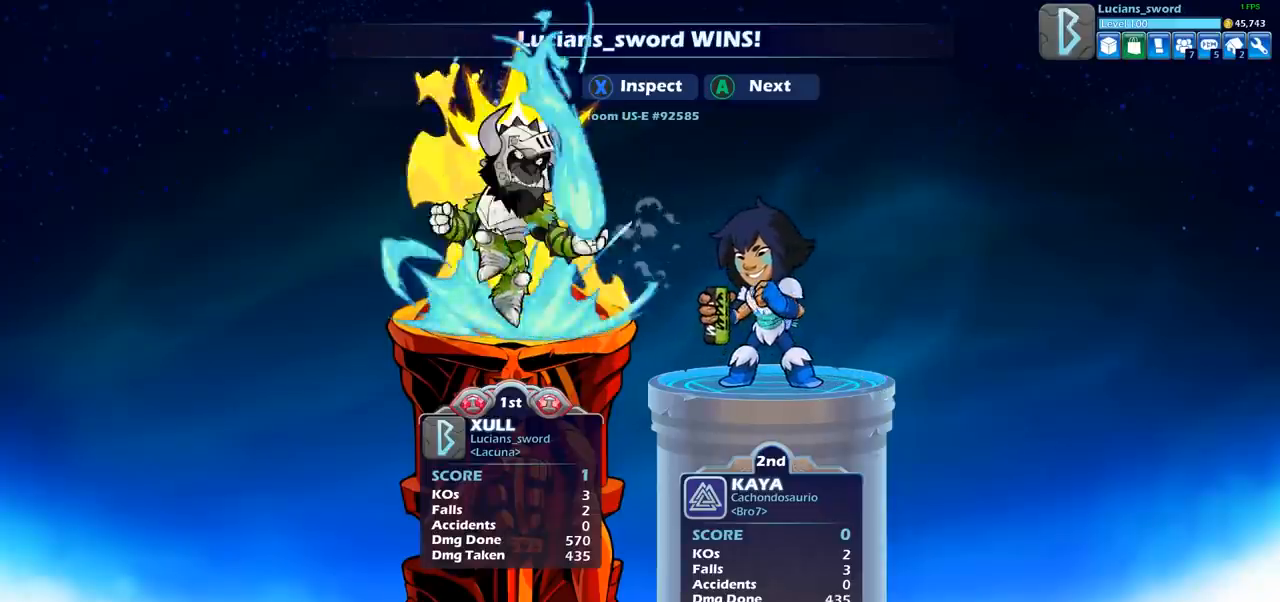
{"buttons": [], "left_stick": "center", "right_stick": "center", "events": []}
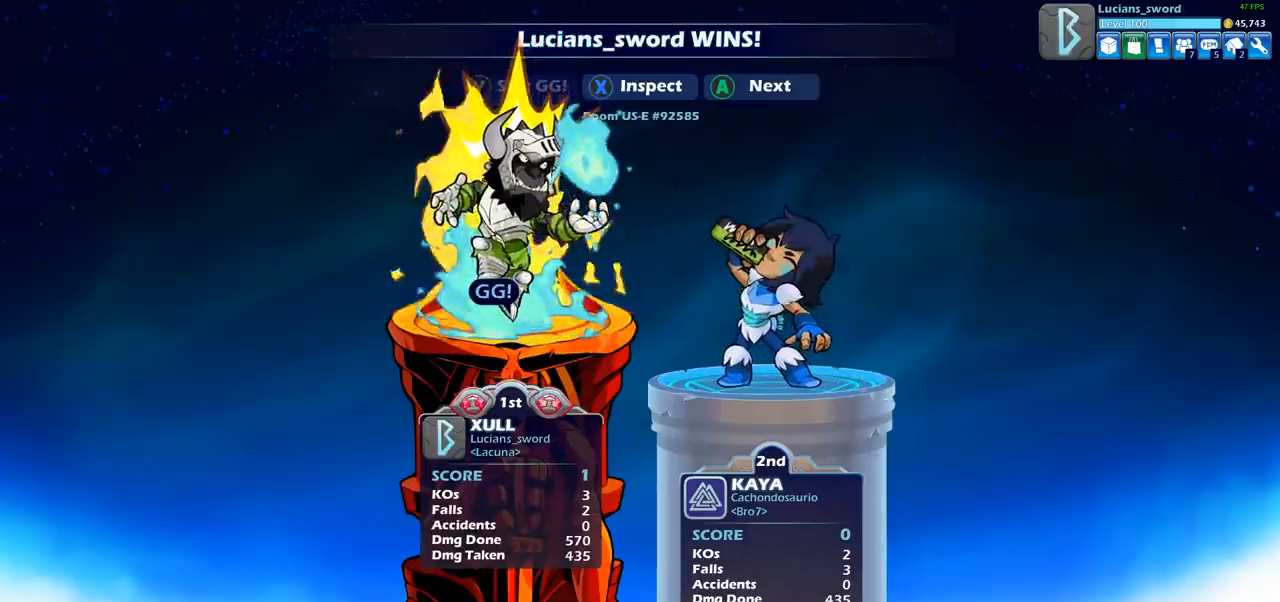
{"buttons": [], "left_stick": "center", "right_stick": "center", "events": [[333, "TRIANGLE", "down"], [450, "TRIANGLE", "up"]]}
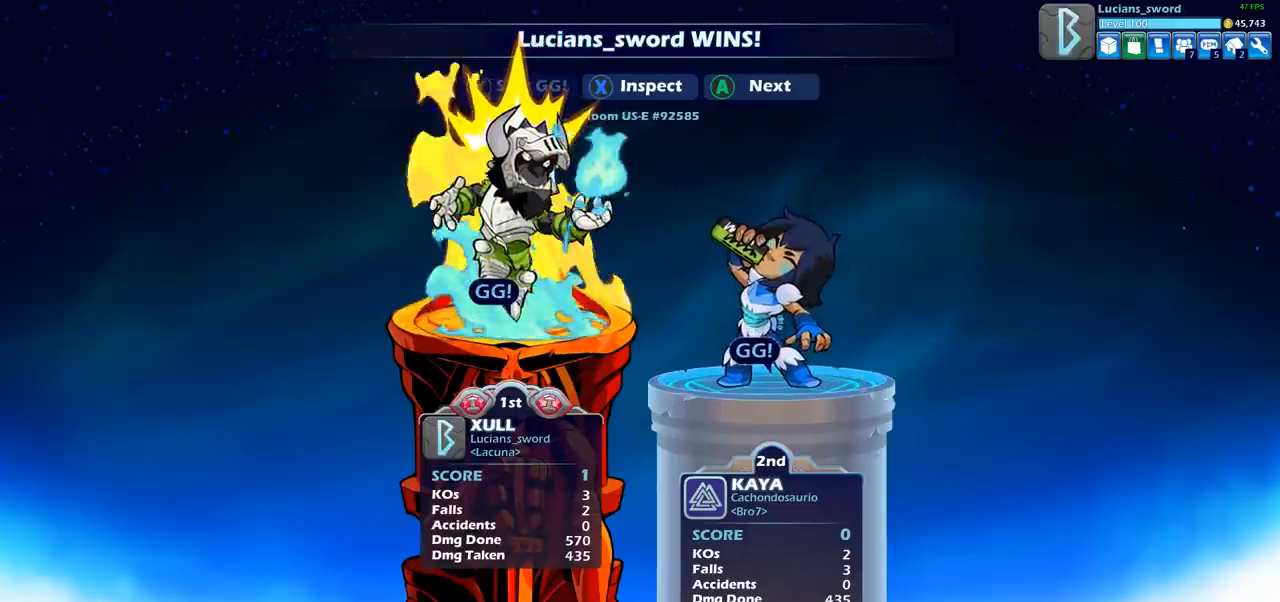
{"buttons": ["TRIANGLE"], "left_stick": "center", "right_stick": "center", "events": [[250, "TRIANGLE", "down"], [367, "TRIANGLE", "up"], [467, "TRIANGLE", "down"]]}
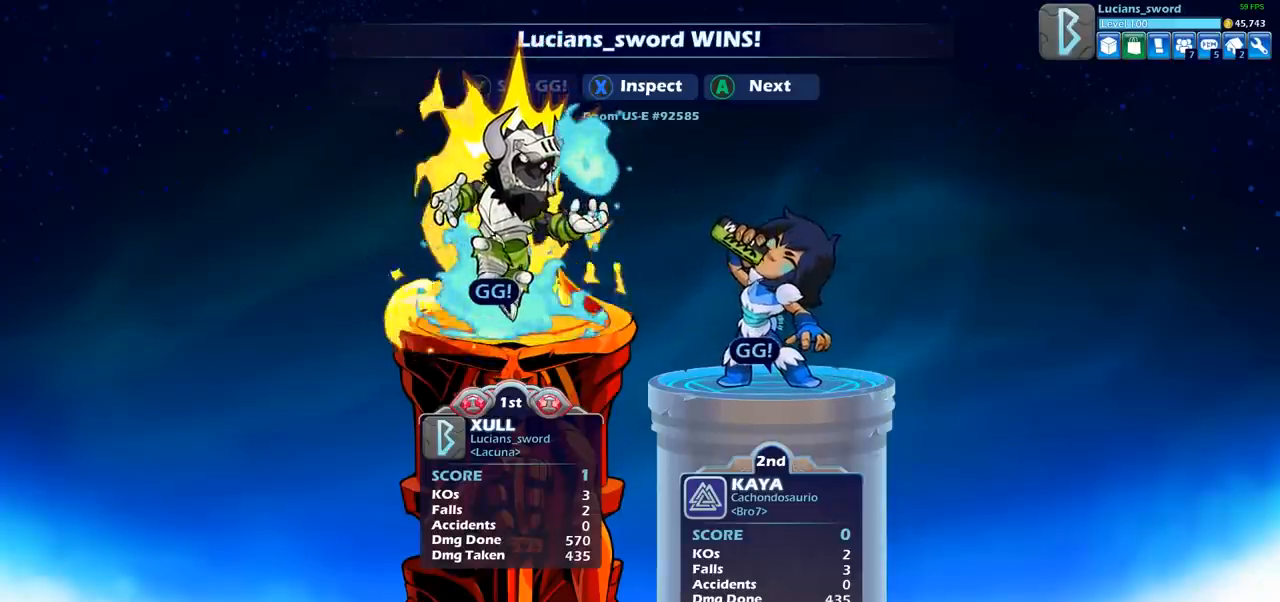
{"buttons": [], "left_stick": "center", "right_stick": "center", "events": [[100, "TRIANGLE", "up"], [283, "CROSS", "down"], [383, "CROSS", "up"]]}
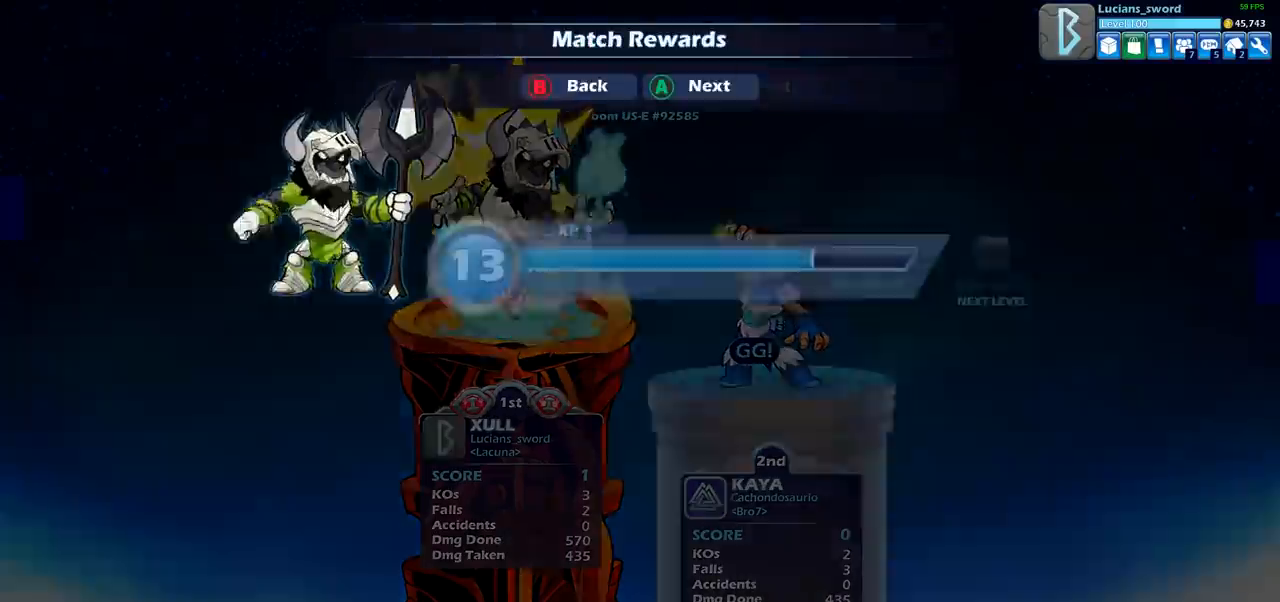
{"buttons": [], "left_stick": "center", "right_stick": "center", "events": [[17, "CROSS", "down"], [133, "CROSS", "up"], [250, "CROSS", "down"], [367, "CROSS", "up"]]}
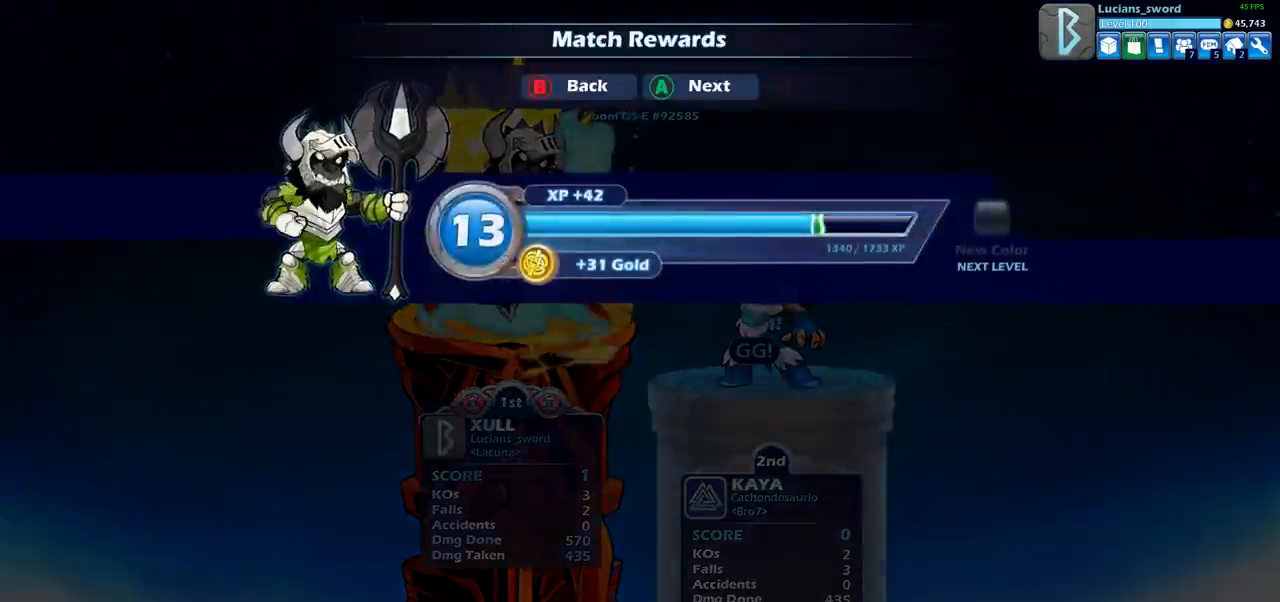
{"buttons": [], "left_stick": "center", "right_stick": "center", "events": []}
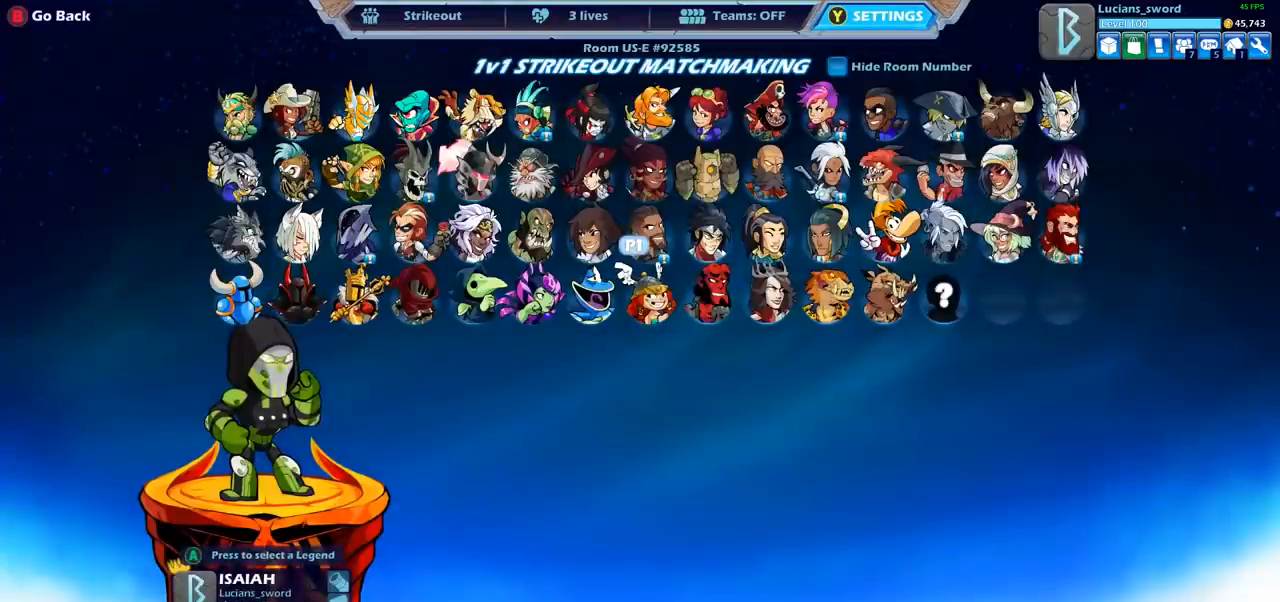
{"buttons": [], "left_stick": "center", "right_stick": "center", "events": [[317, "DPAD_DOWN", "down"], [433, "DPAD_DOWN", "up"]]}
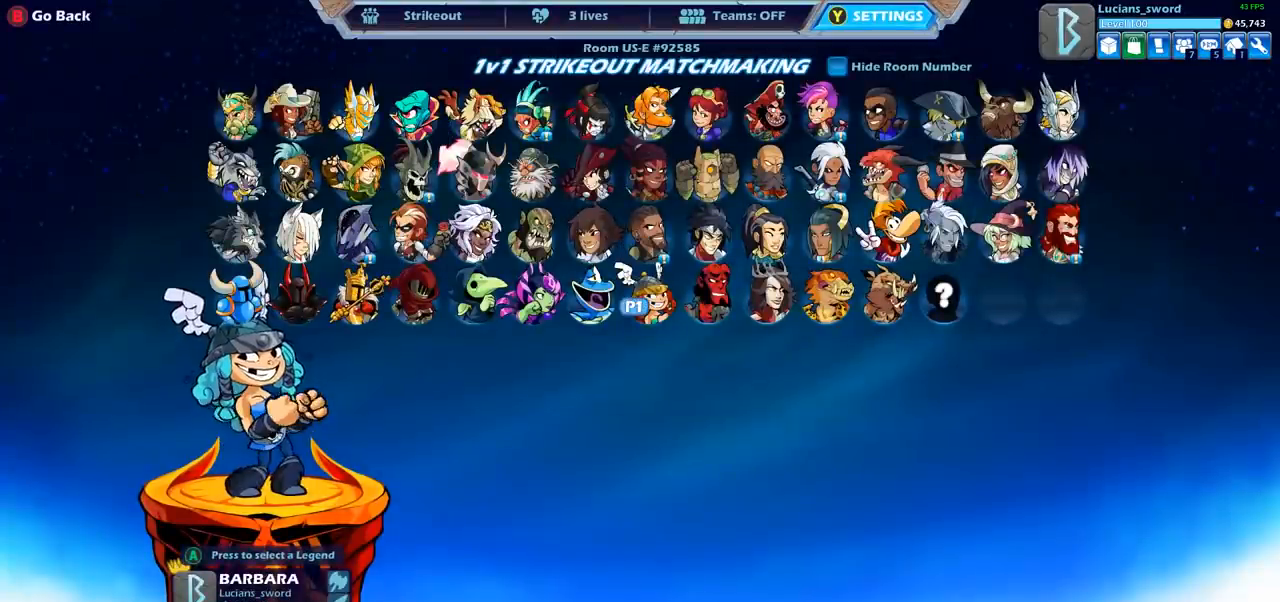
{"buttons": [], "left_stick": "center", "right_stick": "center", "events": []}
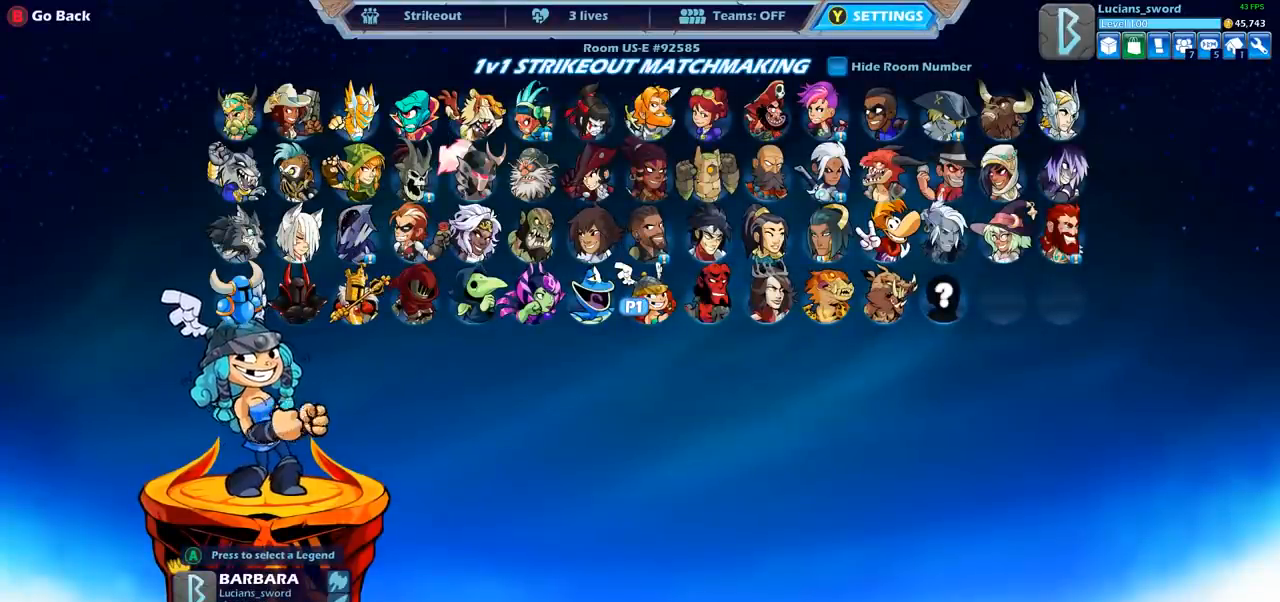
{"buttons": [], "left_stick": "center", "right_stick": "center", "events": [[117, "CIRCLE", "down"], [183, "CIRCLE", "up"]]}
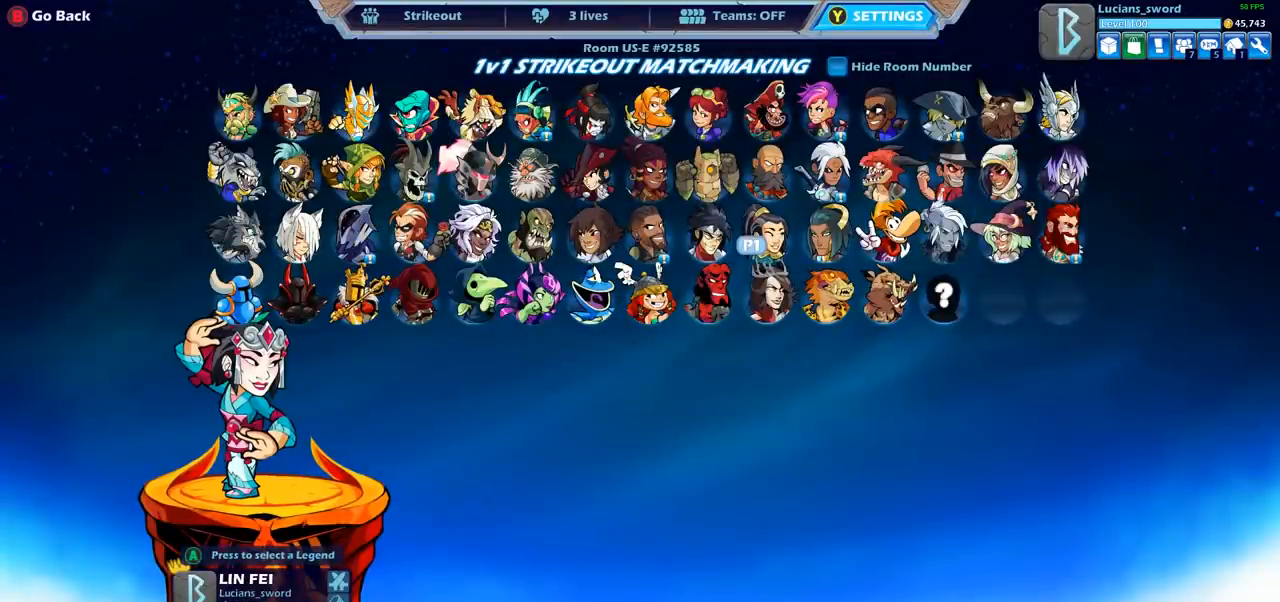
{"buttons": [], "left_stick": "center", "right_stick": "center", "events": [[367, "CIRCLE", "down"], [433, "CIRCLE", "up"]]}
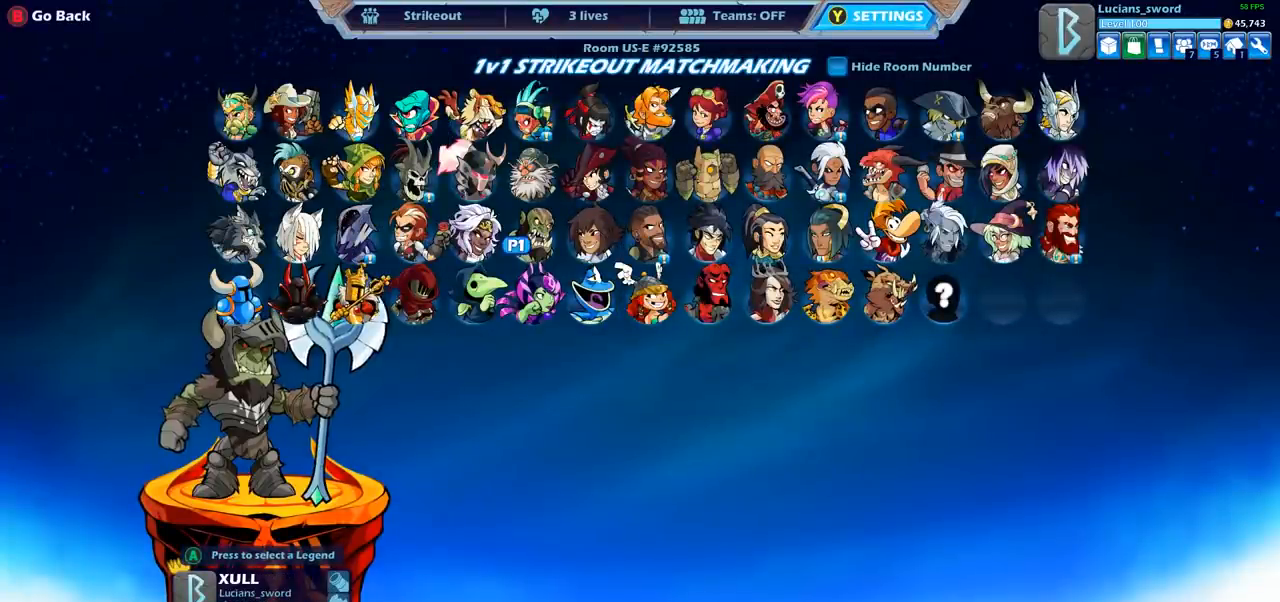
{"buttons": ["DPAD_RIGHT"], "left_stick": "center", "right_stick": "center", "events": [[467, "DPAD_RIGHT", "down"]]}
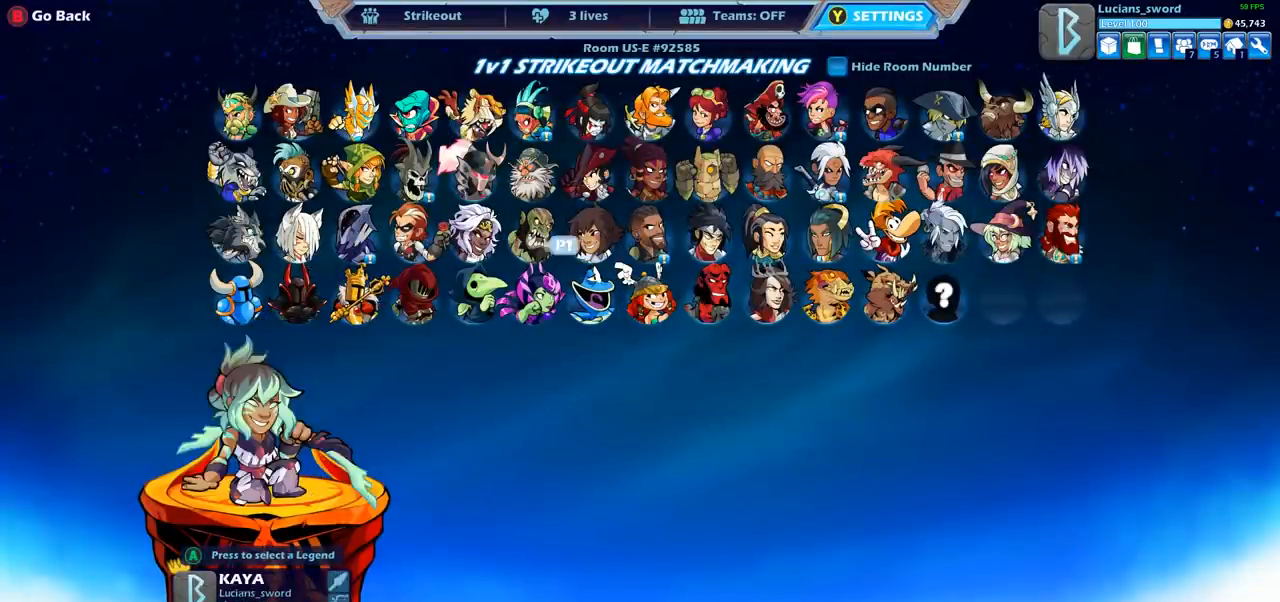
{"buttons": [], "left_stick": "center", "right_stick": "center", "events": [[67, "DPAD_RIGHT", "up"], [167, "DPAD_RIGHT", "down"], [267, "DPAD_RIGHT", "up"], [350, "DPAD_RIGHT", "down"], [383, "right_stick", "up"], [400, "DPAD_RIGHT", "up"], [433, "right_stick", "center"]]}
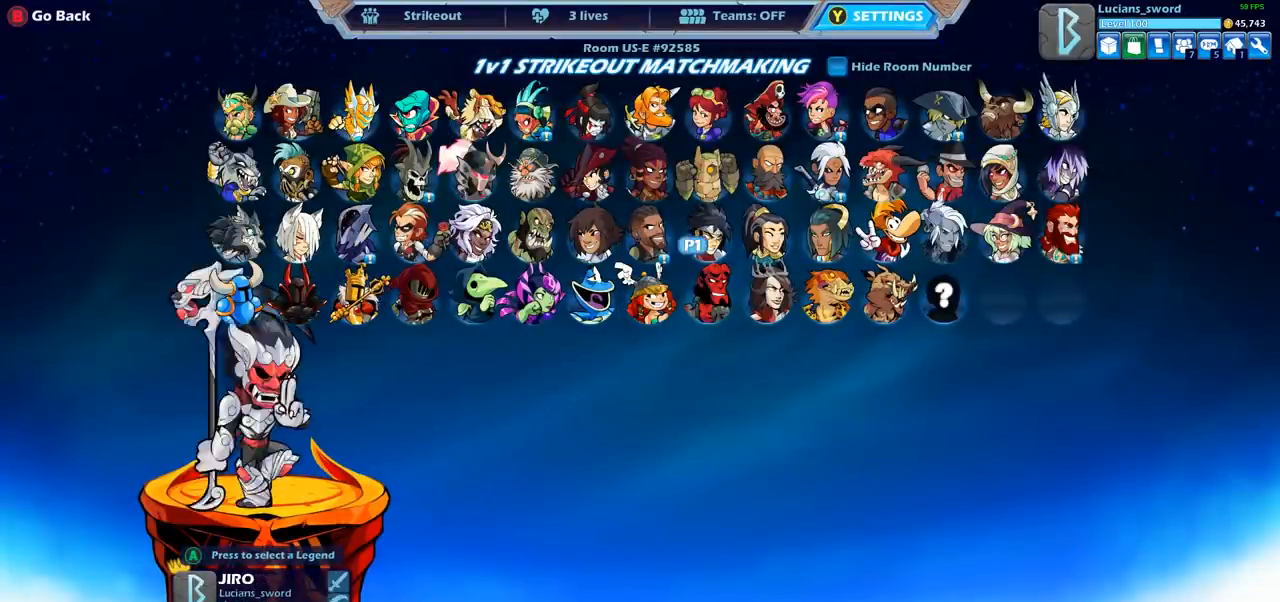
{"buttons": [], "left_stick": "center", "right_stick": "center", "events": [[33, "DPAD_RIGHT", "down"], [117, "DPAD_RIGHT", "up"], [333, "CROSS", "down"], [417, "CROSS", "up"]]}
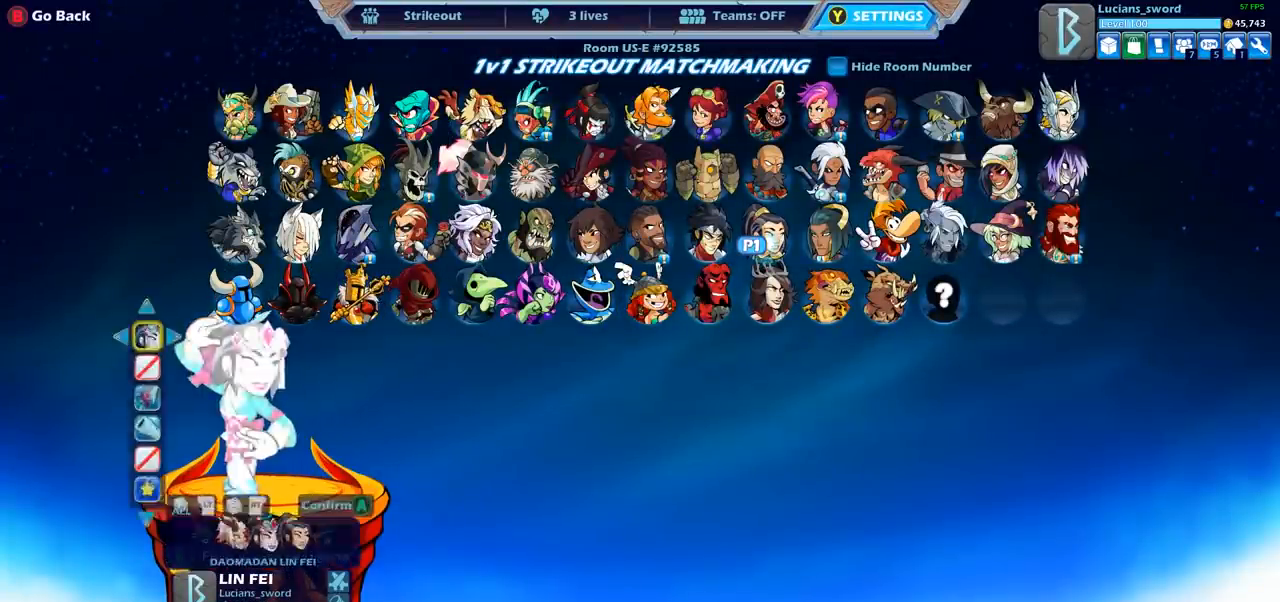
{"buttons": [], "left_stick": "center", "right_stick": "center", "events": [[50, "CROSS", "down"], [150, "CROSS", "up"]]}
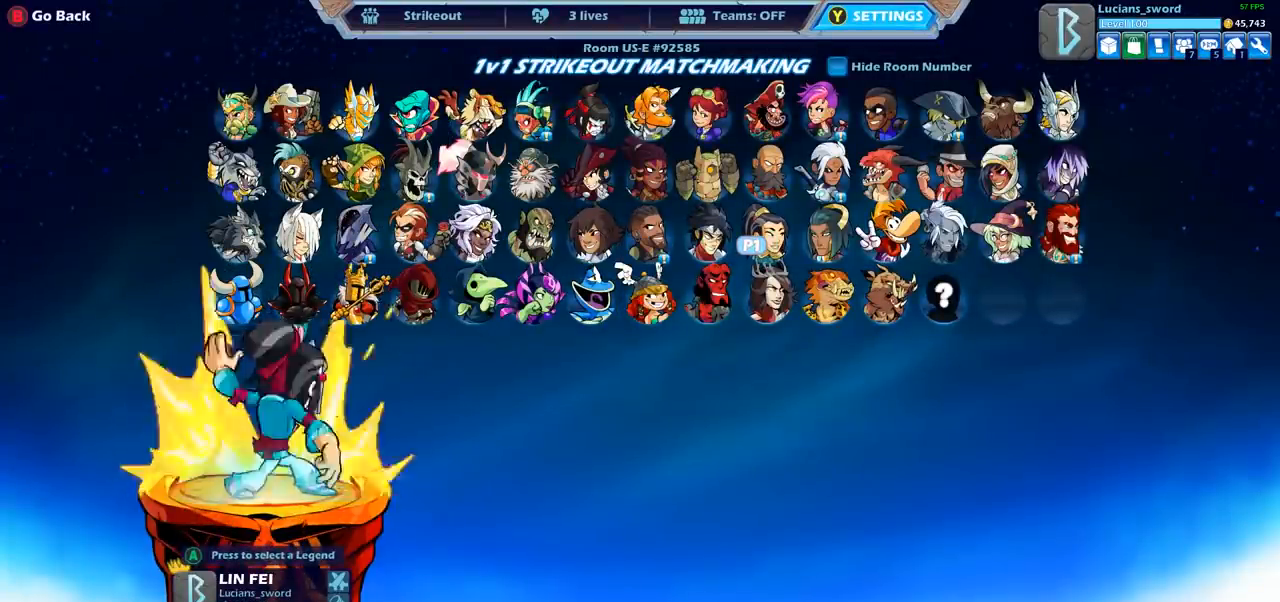
{"buttons": [], "left_stick": "center", "right_stick": "center", "events": []}
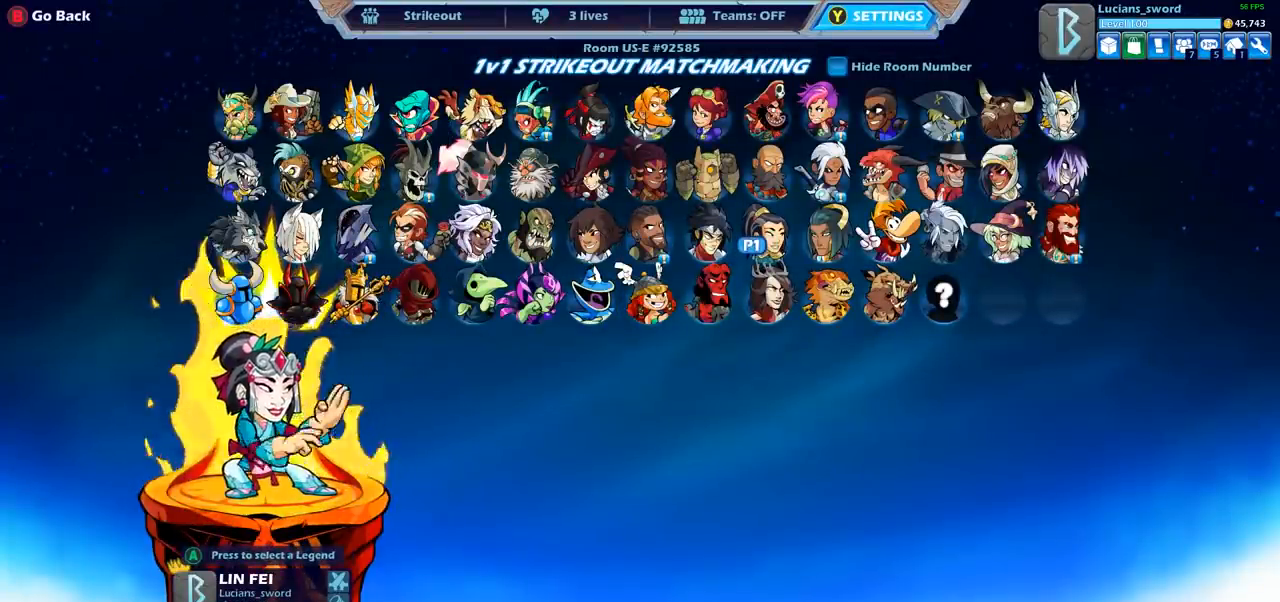
{"buttons": [], "left_stick": "center", "right_stick": "center", "events": [[417, "DPAD_LEFT", "down"], [500, "DPAD_LEFT", "up"]]}
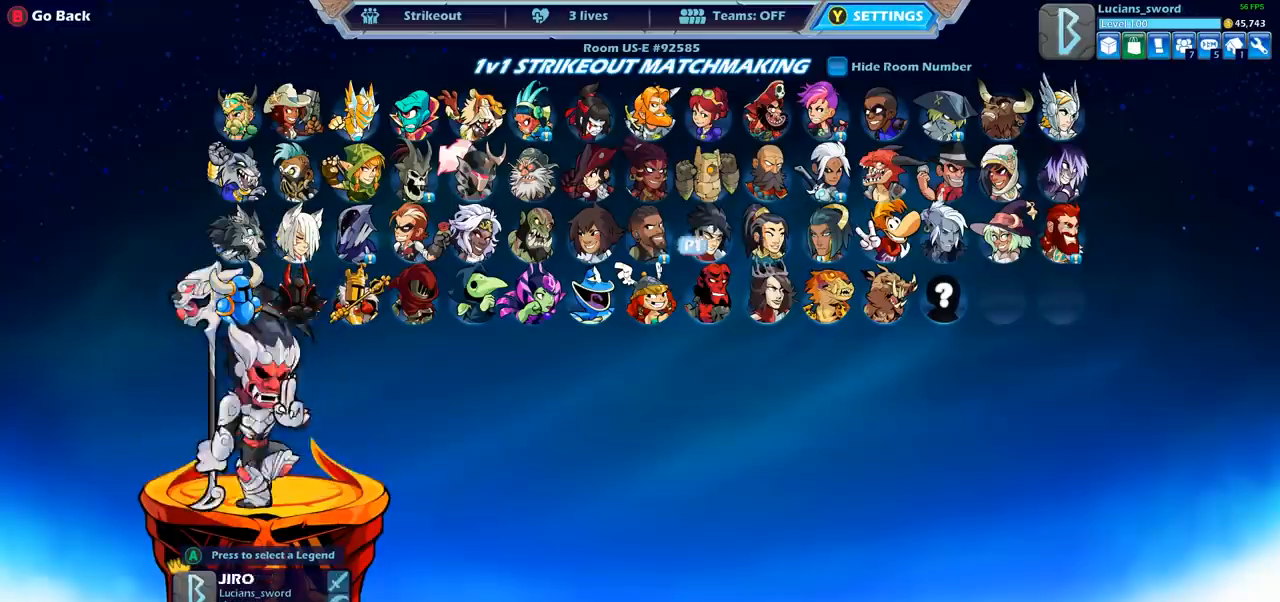
{"buttons": ["DPAD_LEFT"], "left_stick": "center", "right_stick": "center", "events": [[83, "DPAD_LEFT", "down"], [200, "DPAD_LEFT", "up"], [250, "DPAD_LEFT", "down"], [350, "DPAD_LEFT", "up"], [433, "DPAD_LEFT", "down"]]}
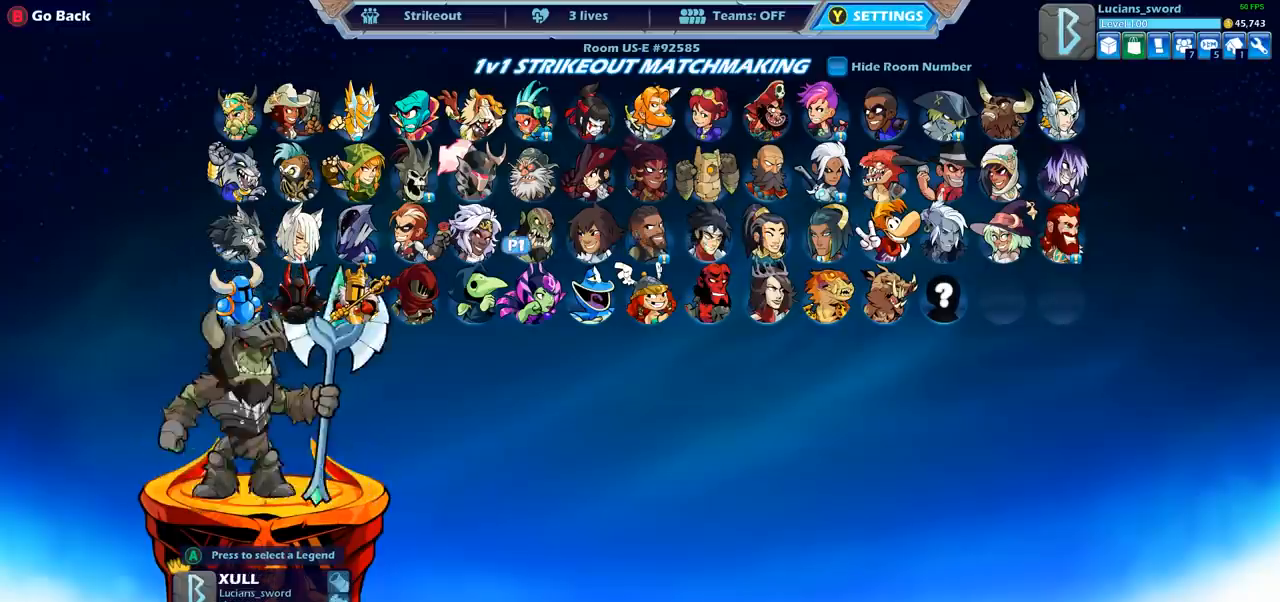
{"buttons": ["DPAD_LEFT"], "left_stick": "center", "right_stick": "center", "events": [[17, "DPAD_LEFT", "up"], [100, "DPAD_LEFT", "down"], [183, "DPAD_LEFT", "up"], [267, "DPAD_LEFT", "down"], [383, "DPAD_LEFT", "up"], [467, "DPAD_LEFT", "down"]]}
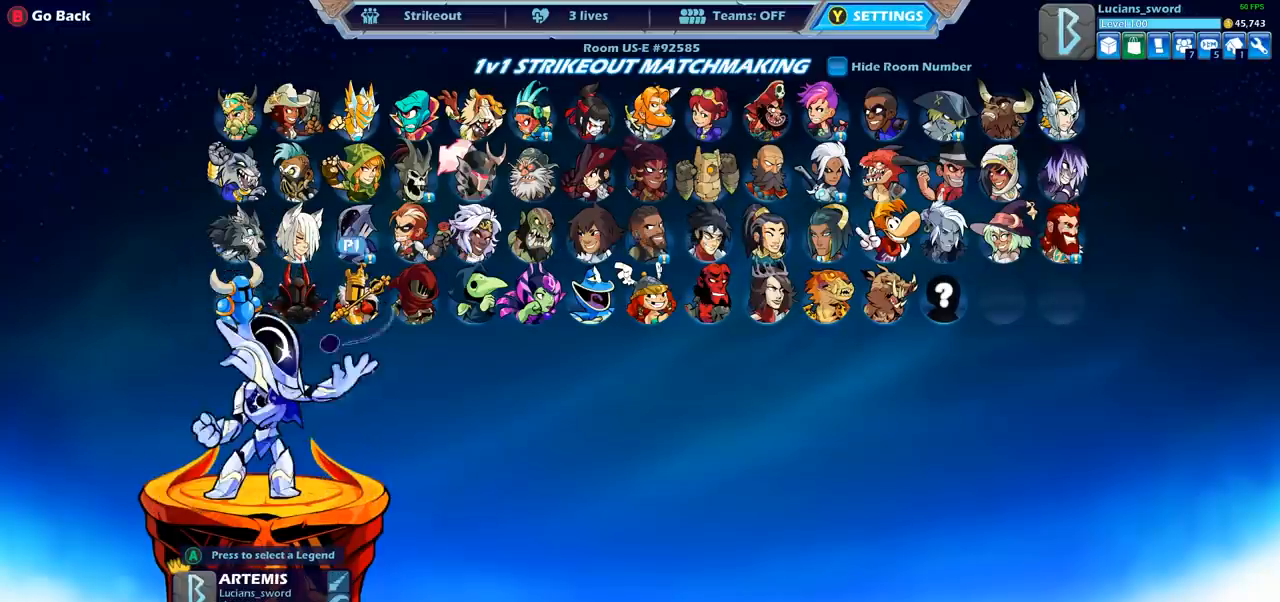
{"buttons": [], "left_stick": "center", "right_stick": "center", "events": [[67, "DPAD_LEFT", "up"]]}
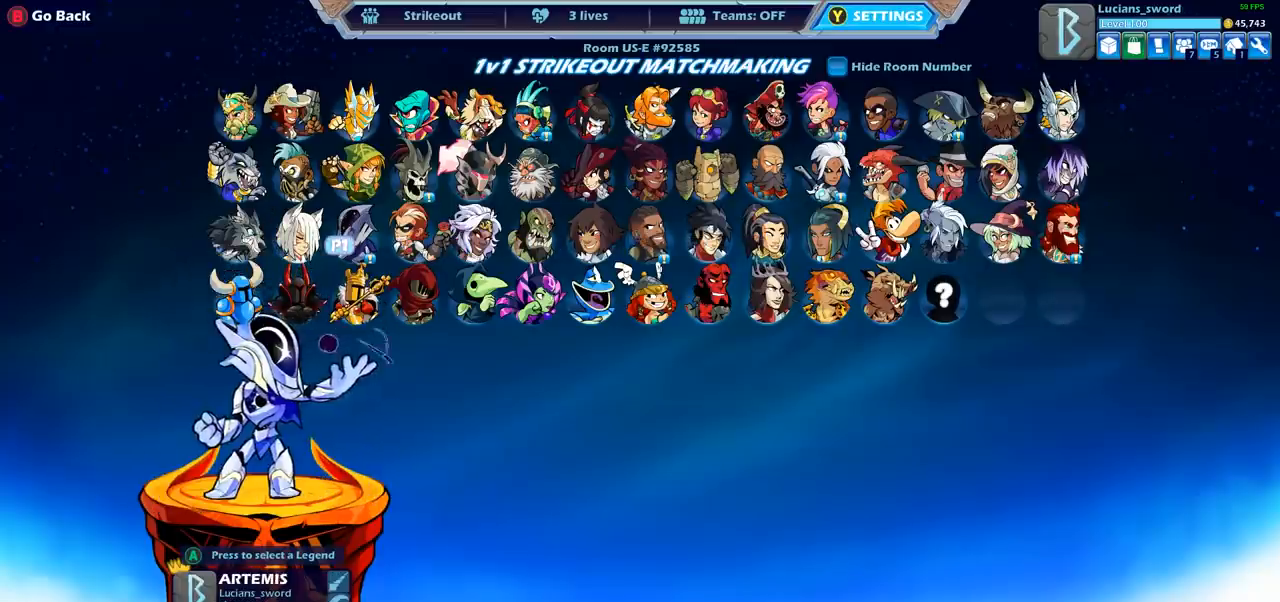
{"buttons": ["DPAD_RIGHT"], "left_stick": "center", "right_stick": "center", "events": [[267, "DPAD_RIGHT", "down"], [350, "DPAD_RIGHT", "up"], [467, "DPAD_RIGHT", "down"]]}
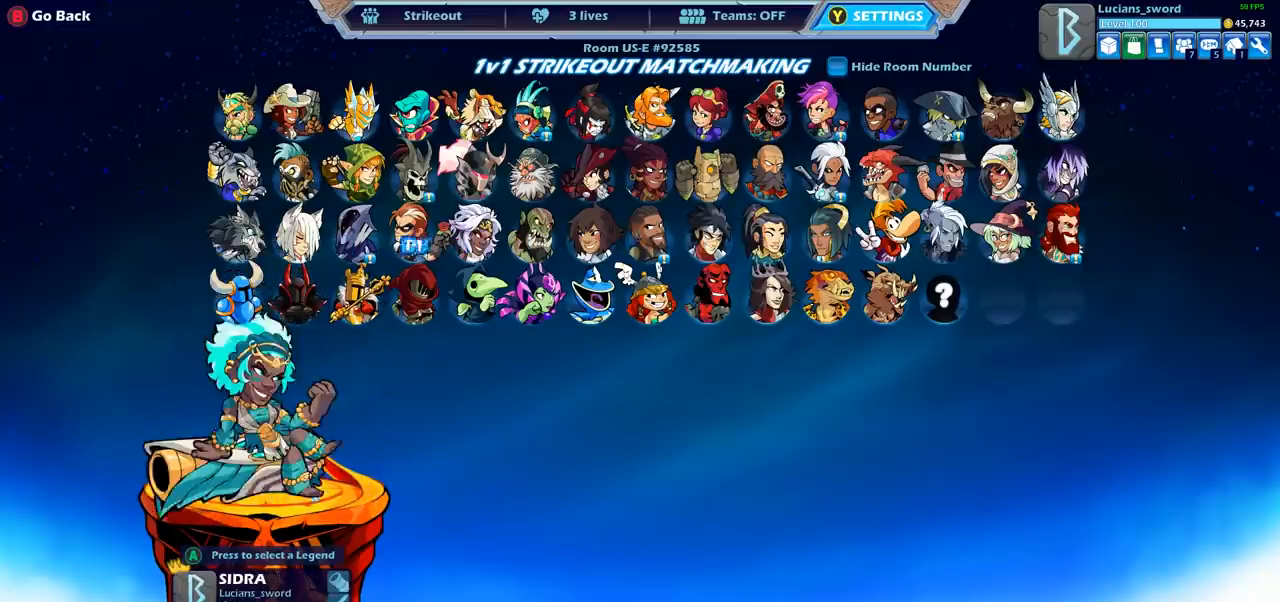
{"buttons": [], "left_stick": "center", "right_stick": "center", "events": [[67, "DPAD_RIGHT", "up"], [233, "CROSS", "down"], [317, "CROSS", "up"], [400, "CROSS", "down"], [483, "CROSS", "up"]]}
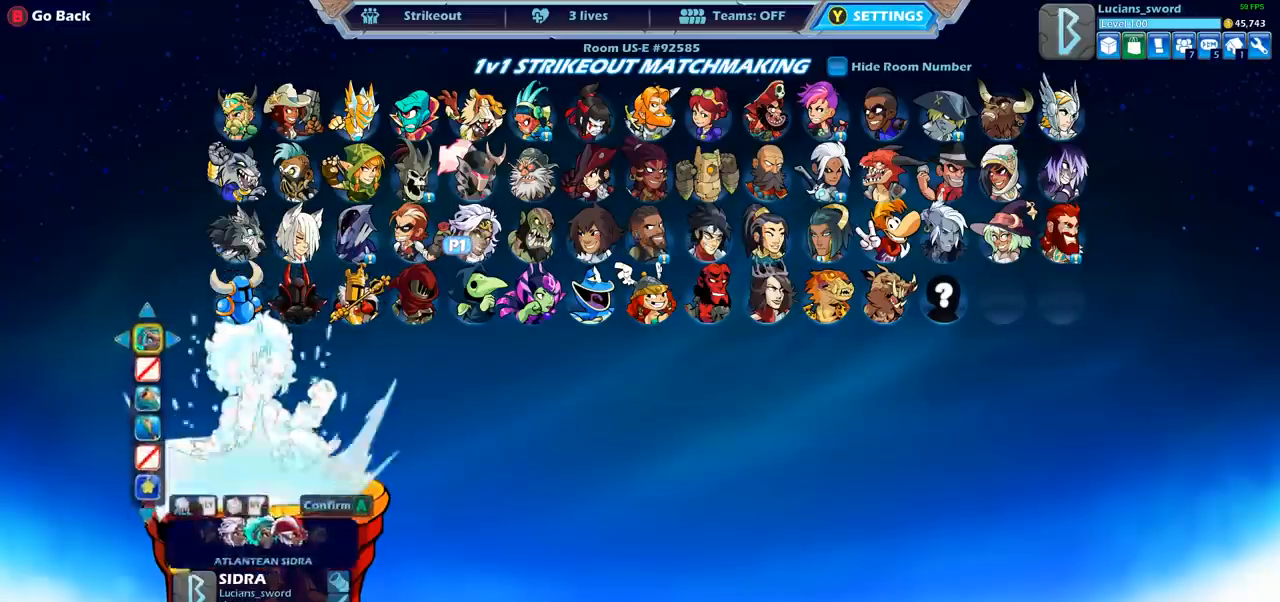
{"buttons": [], "left_stick": "center", "right_stick": "center", "events": [[317, "DPAD_LEFT", "down"], [417, "DPAD_LEFT", "up"]]}
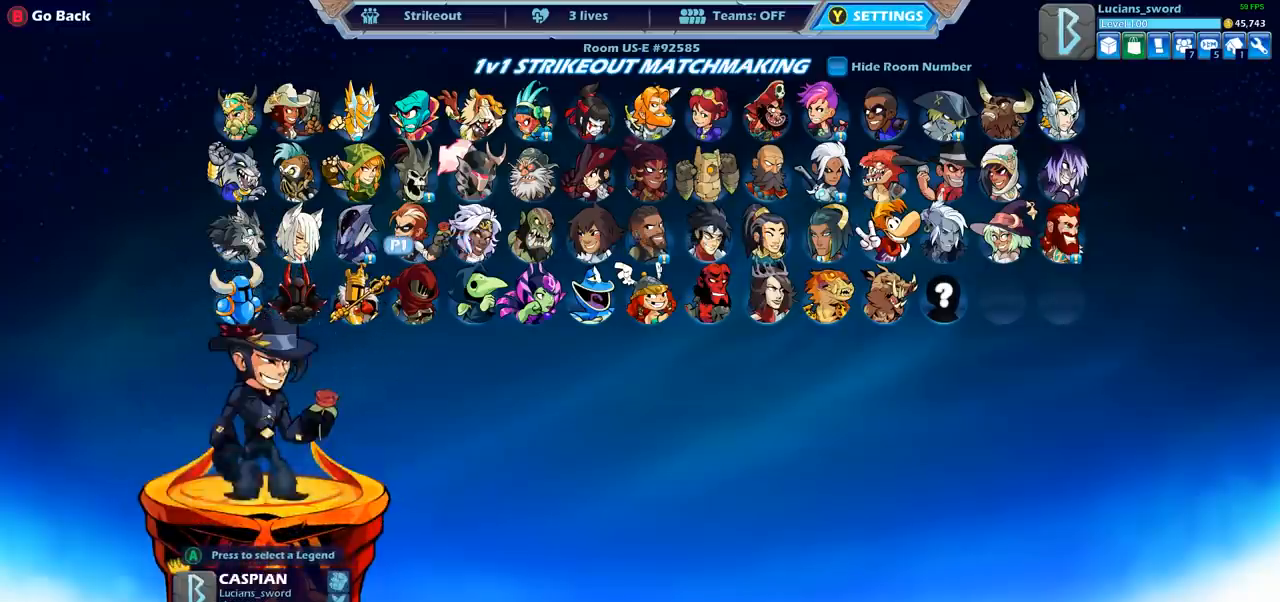
{"buttons": [], "left_stick": "center", "right_stick": "center", "events": [[100, "DPAD_RIGHT", "down"], [200, "DPAD_RIGHT", "up"], [333, "DPAD_RIGHT", "down"], [417, "DPAD_RIGHT", "up"]]}
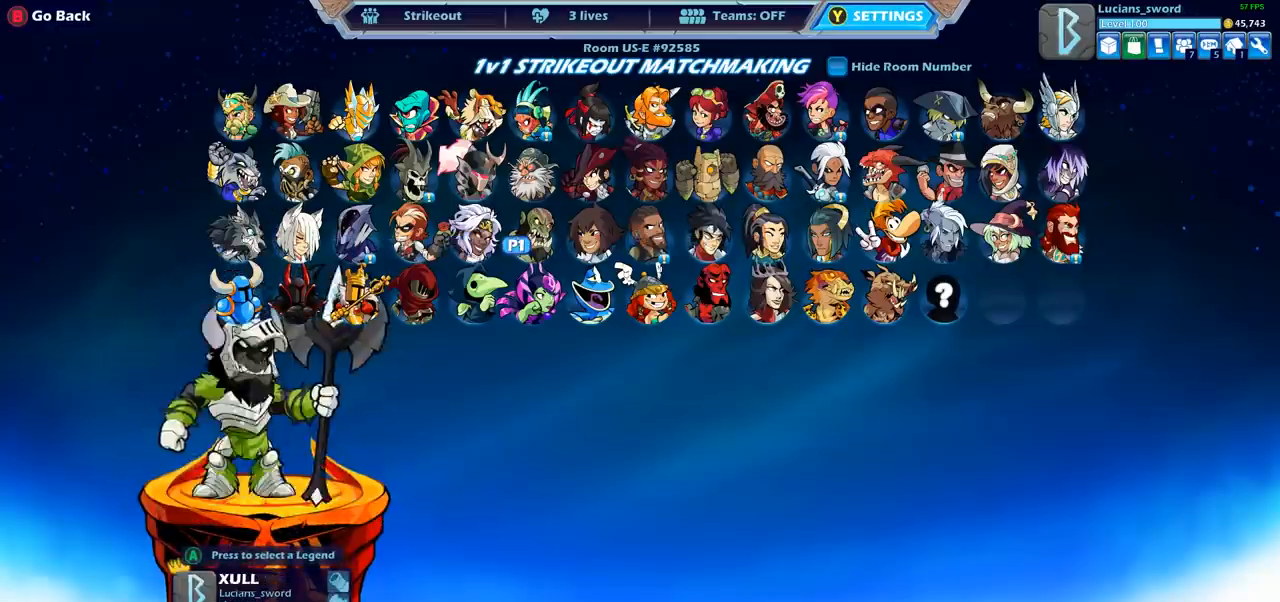
{"buttons": [], "left_stick": "center", "right_stick": "center", "events": [[33, "DPAD_RIGHT", "down"], [100, "DPAD_RIGHT", "up"]]}
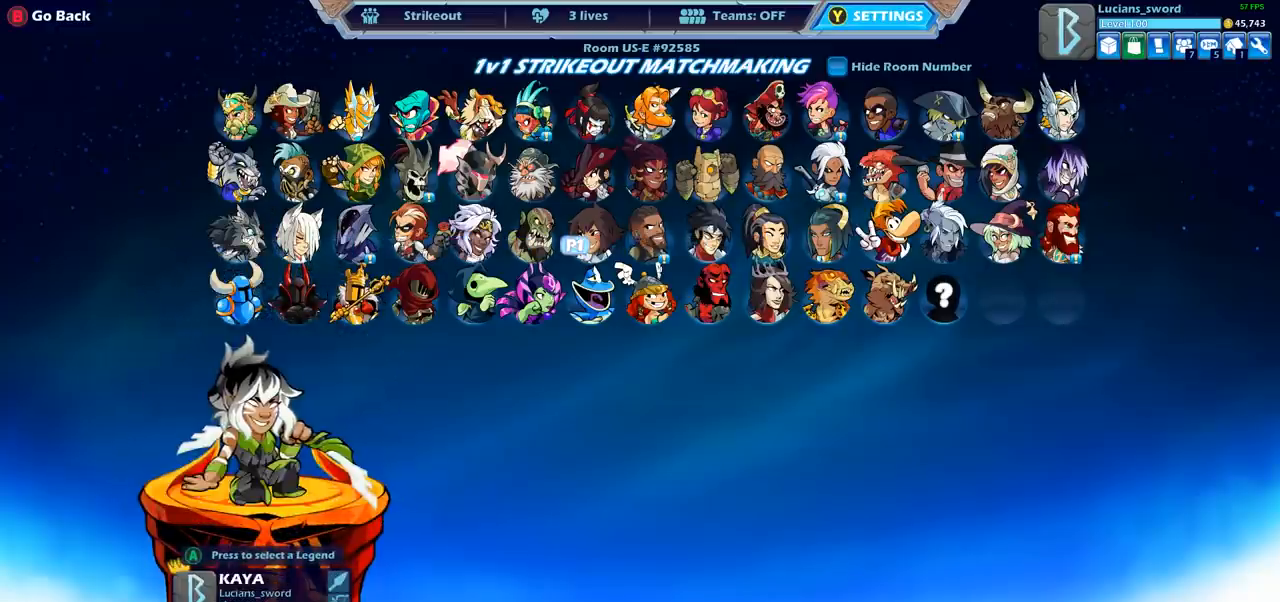
{"buttons": [], "left_stick": "center", "right_stick": "center", "events": [[100, "DPAD_LEFT", "down"], [167, "DPAD_LEFT", "up"], [317, "DPAD_LEFT", "down"], [417, "DPAD_LEFT", "up"]]}
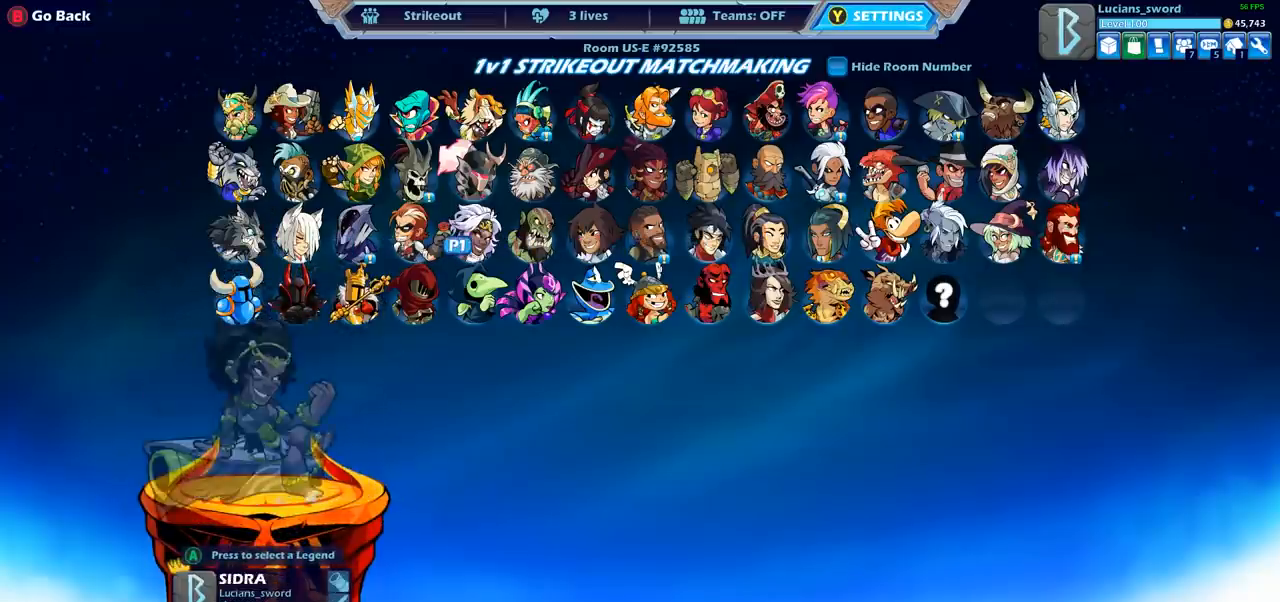
{"buttons": [], "left_stick": "center", "right_stick": "center", "events": []}
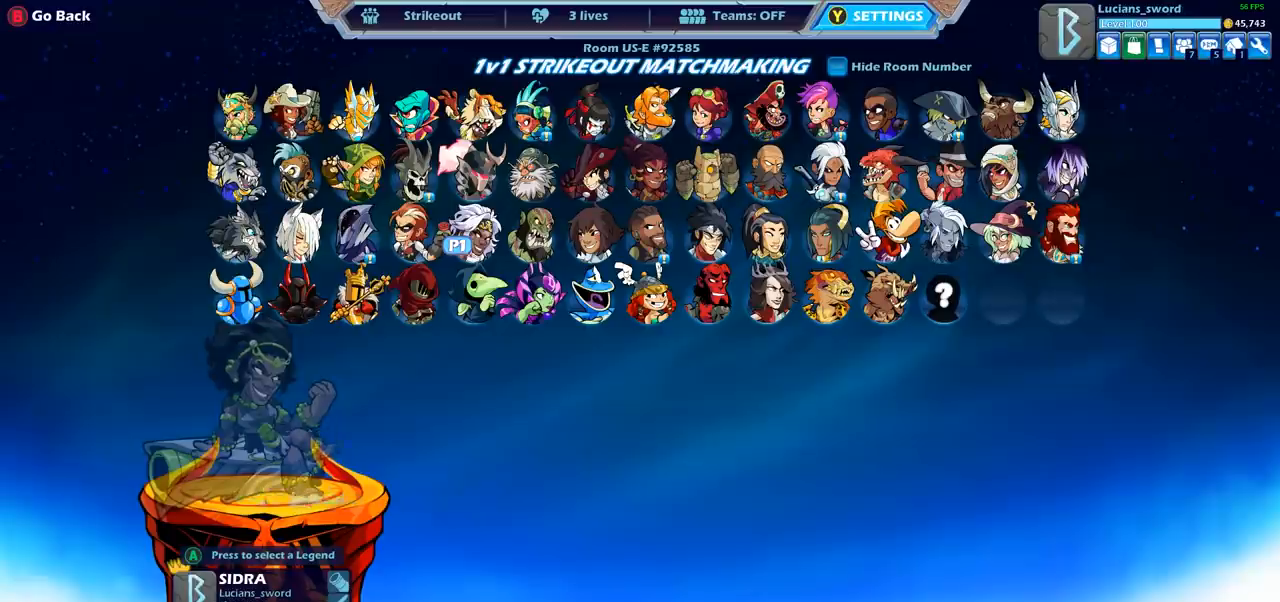
{"buttons": [], "left_stick": "center", "right_stick": "center", "events": [[183, "DPAD_RIGHT", "down"], [300, "DPAD_RIGHT", "up"]]}